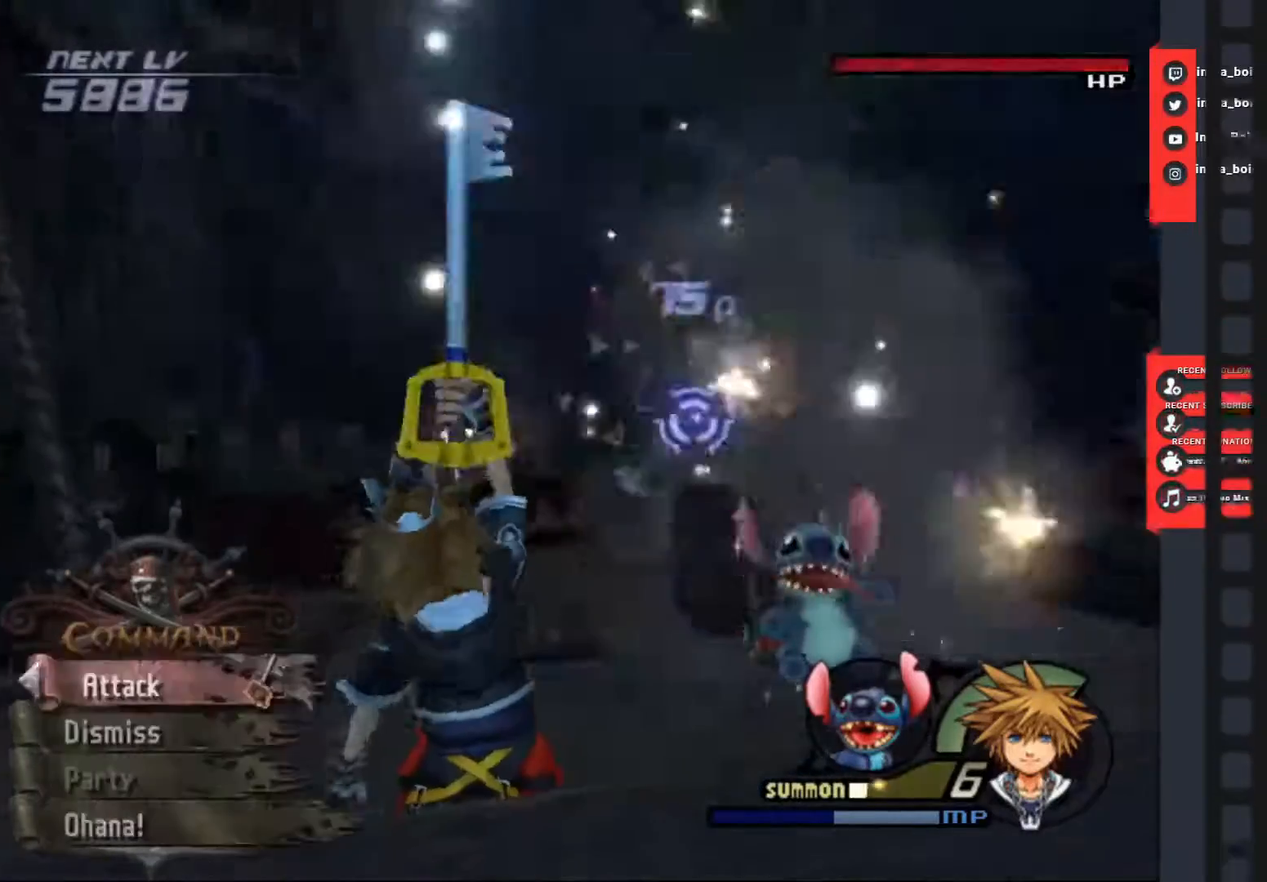
Gameplay with a controller (PlayStation layout); each line is a JSON object with the inputs held at the frame after it. "events" lists button and stick changes between this image and that frame as [ms after this image, input, new state], when the widget could be followed in between. Not read: L3 R3.
{"buttons": [], "left_stick": "center", "right_stick": "center", "events": [[350, "CIRCLE", "down"], [383, "CIRCLE", "up"], [417, "CIRCLE", "down"], [467, "CIRCLE", "up"]]}
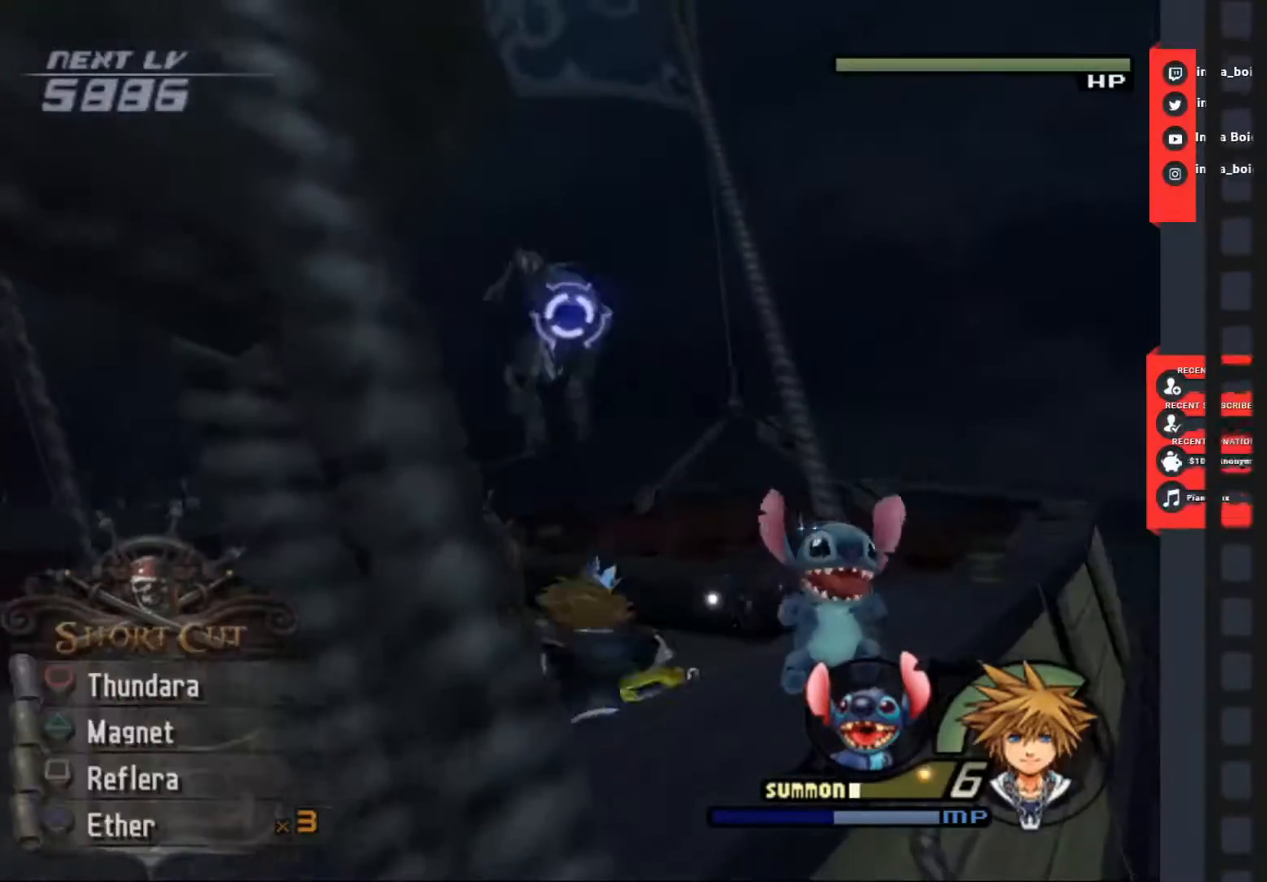
{"buttons": [], "left_stick": "center", "right_stick": "center", "events": [[17, "right_stick", "down-left"], [200, "right_stick", "center"]]}
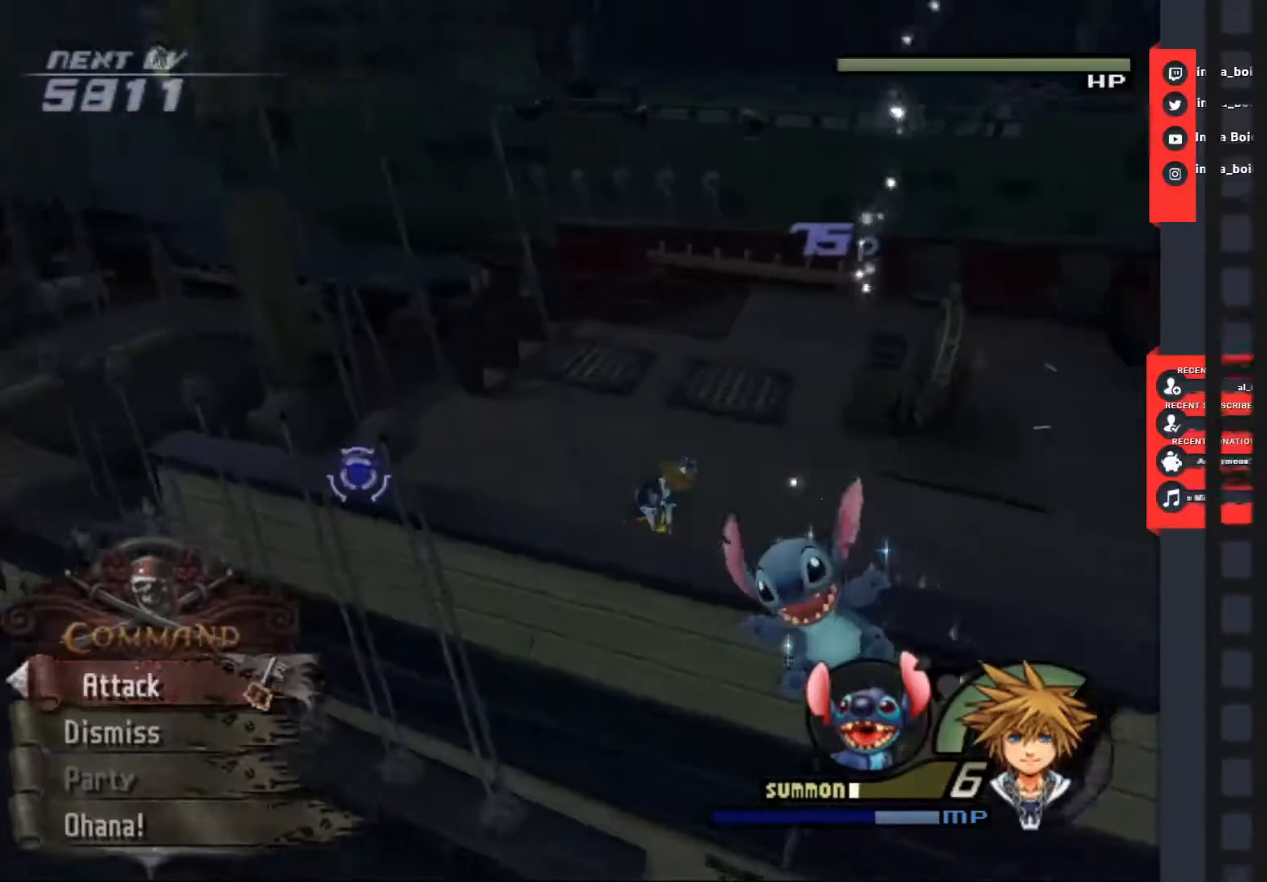
{"buttons": [], "left_stick": "center", "right_stick": "center", "events": [[67, "CIRCLE", "down"], [117, "CIRCLE", "up"], [150, "CIRCLE", "down"], [200, "CIRCLE", "up"], [217, "CIRCLE", "down"], [233, "CIRCLE", "up"]]}
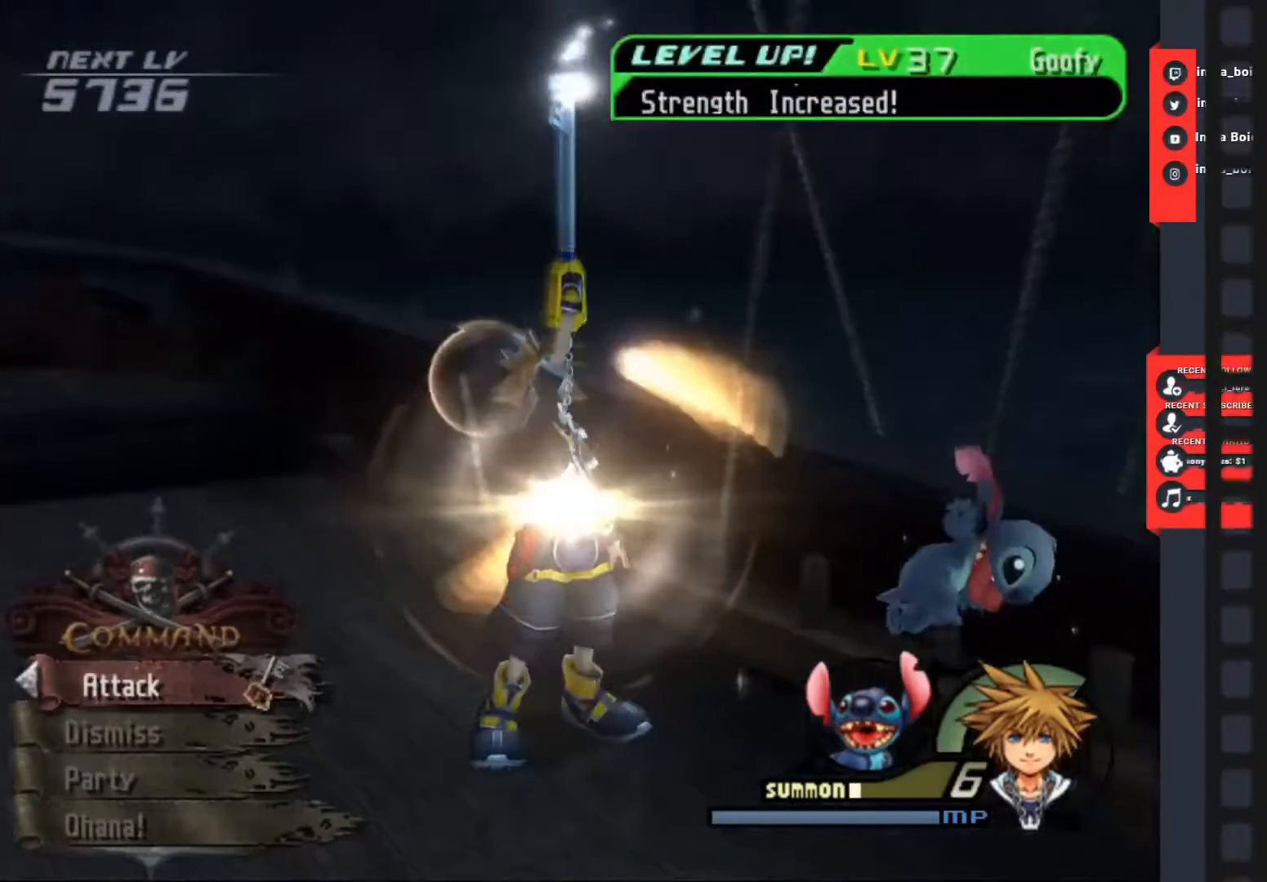
{"buttons": [], "left_stick": "center", "right_stick": "center", "events": []}
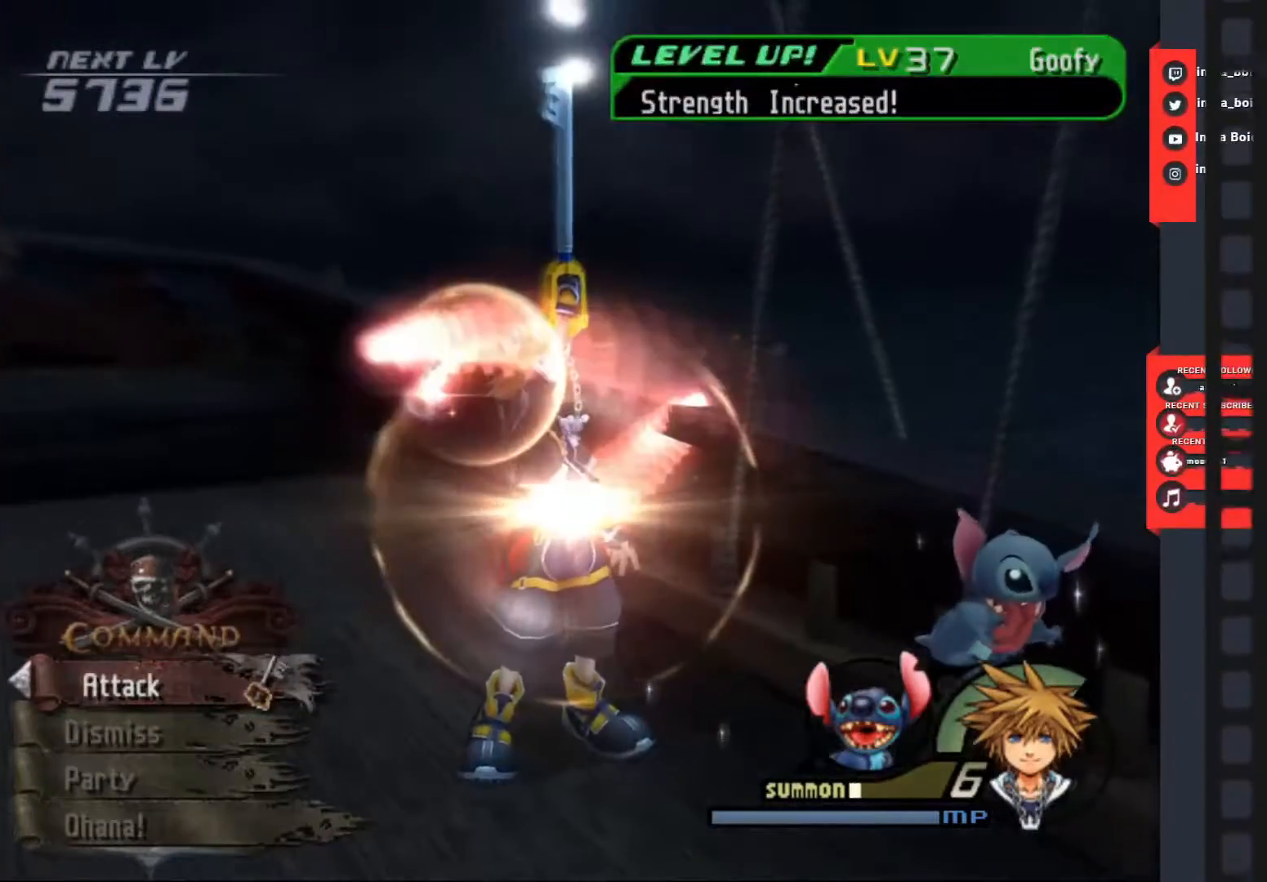
{"buttons": [], "left_stick": "center", "right_stick": "center", "events": []}
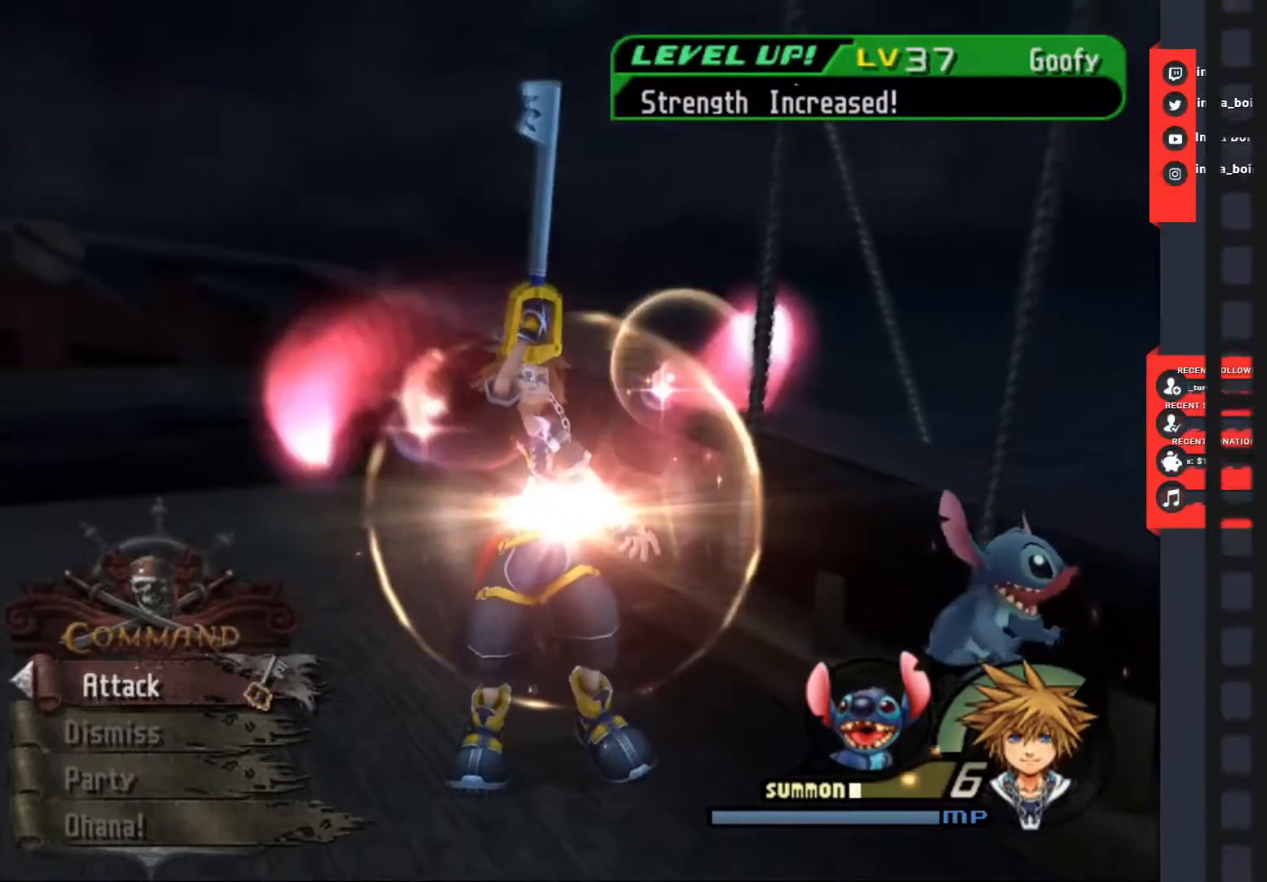
{"buttons": [], "left_stick": "center", "right_stick": "center", "events": []}
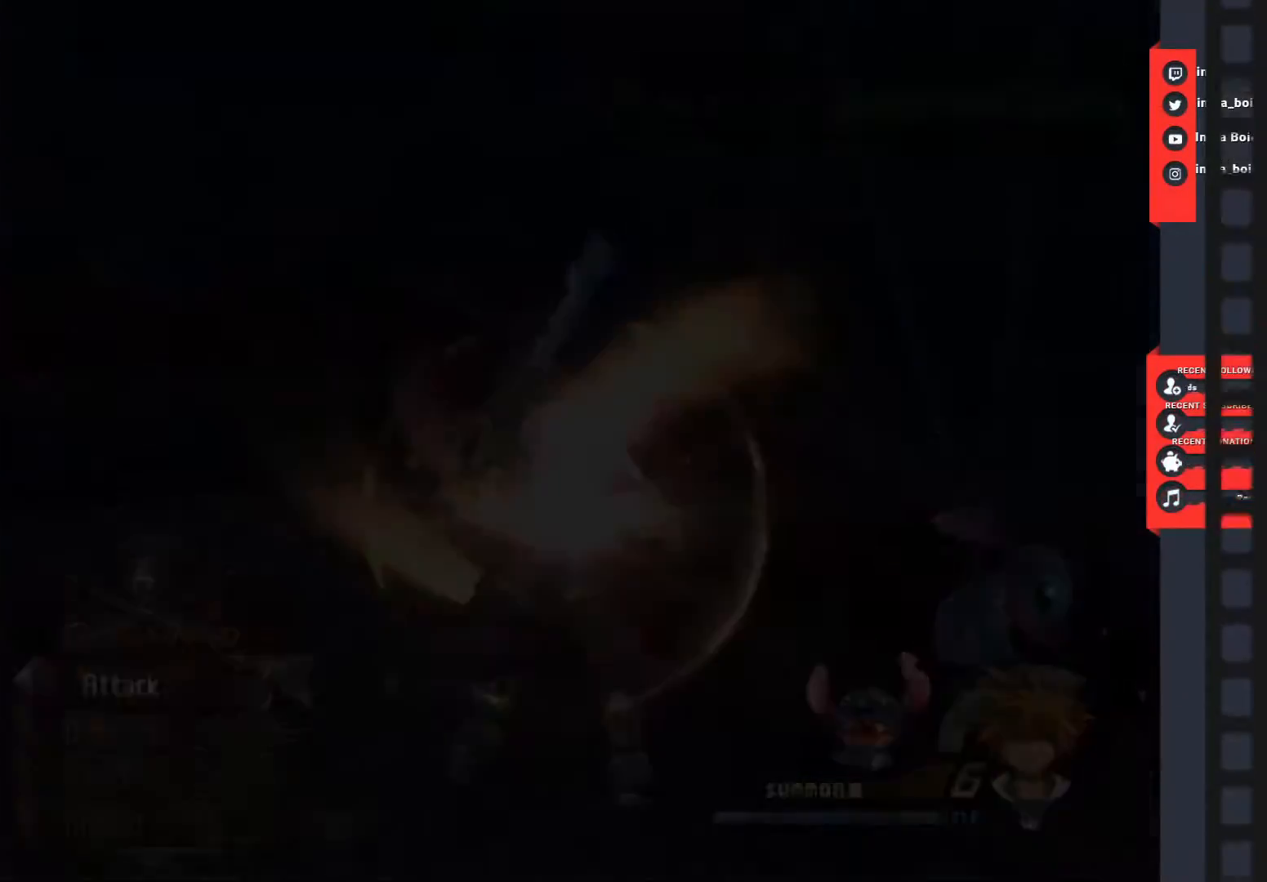
{"buttons": [], "left_stick": "center", "right_stick": "center", "events": []}
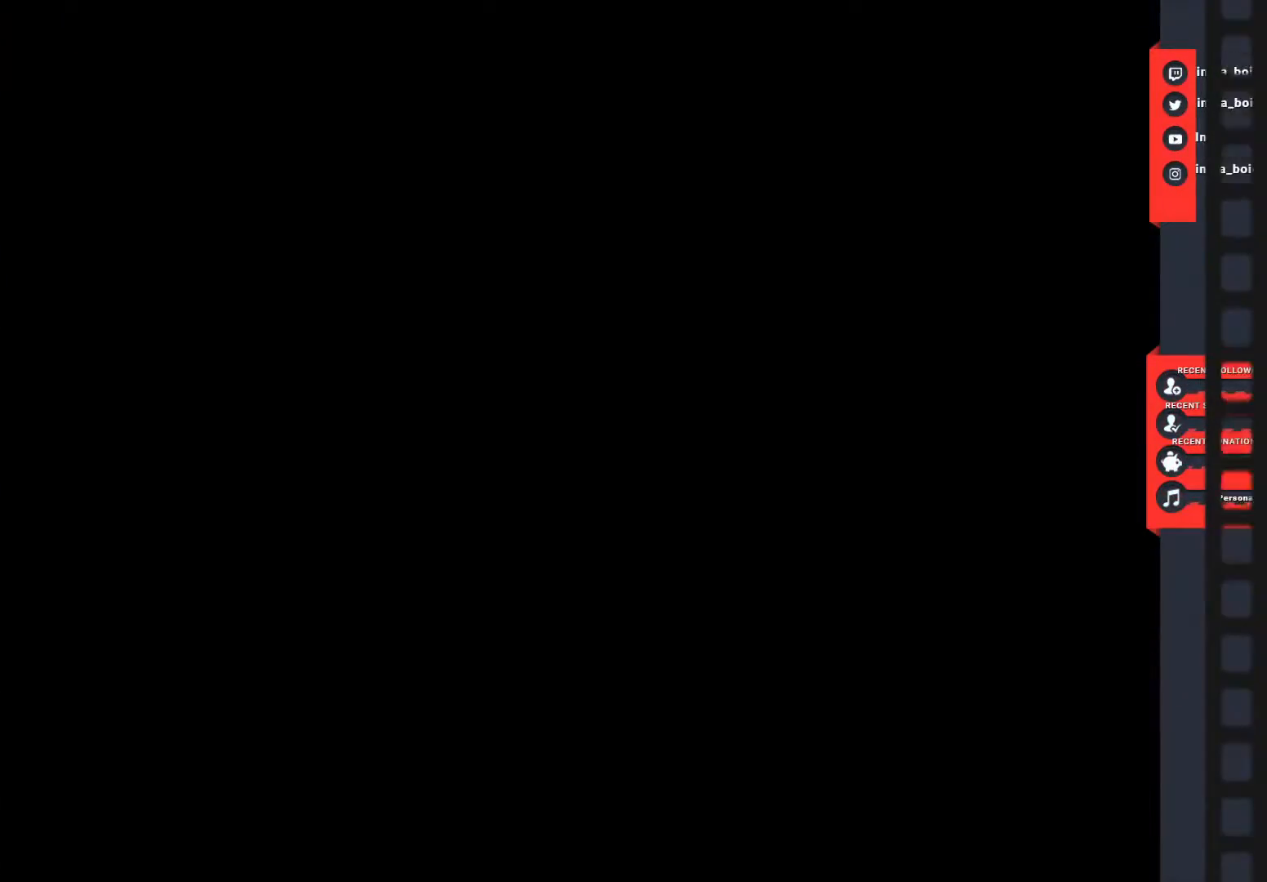
{"buttons": [], "left_stick": "center", "right_stick": "center", "events": []}
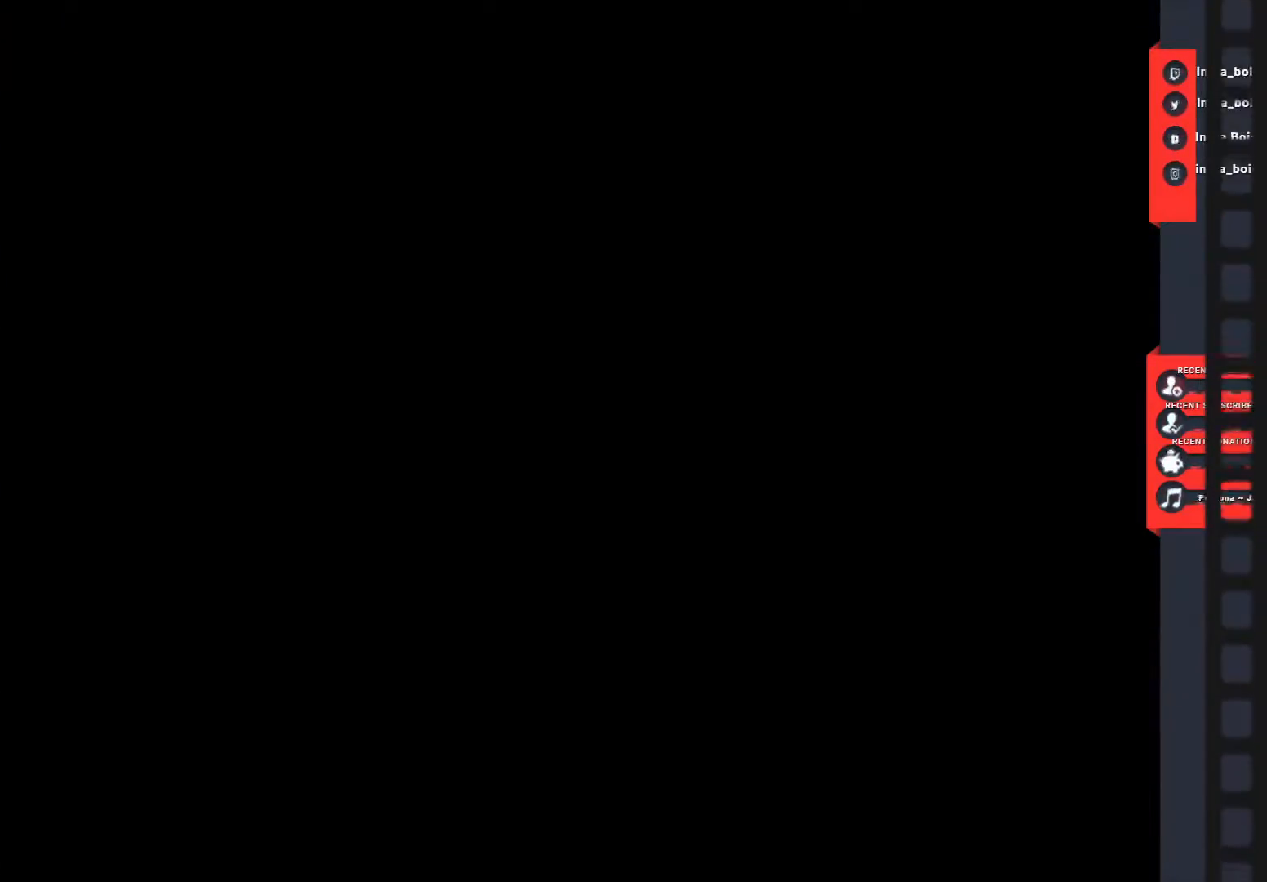
{"buttons": [], "left_stick": "center", "right_stick": "center", "events": []}
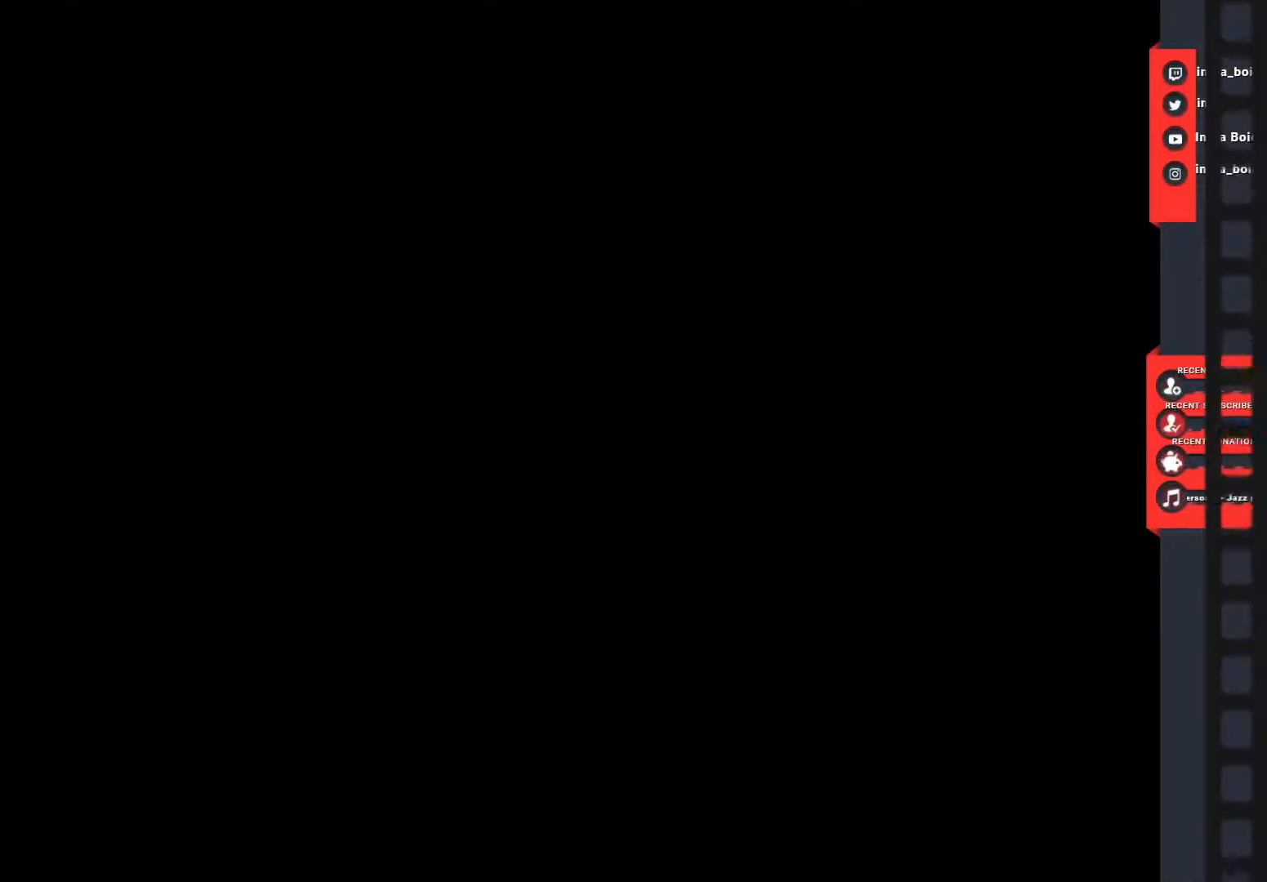
{"buttons": [], "left_stick": "center", "right_stick": "center", "events": []}
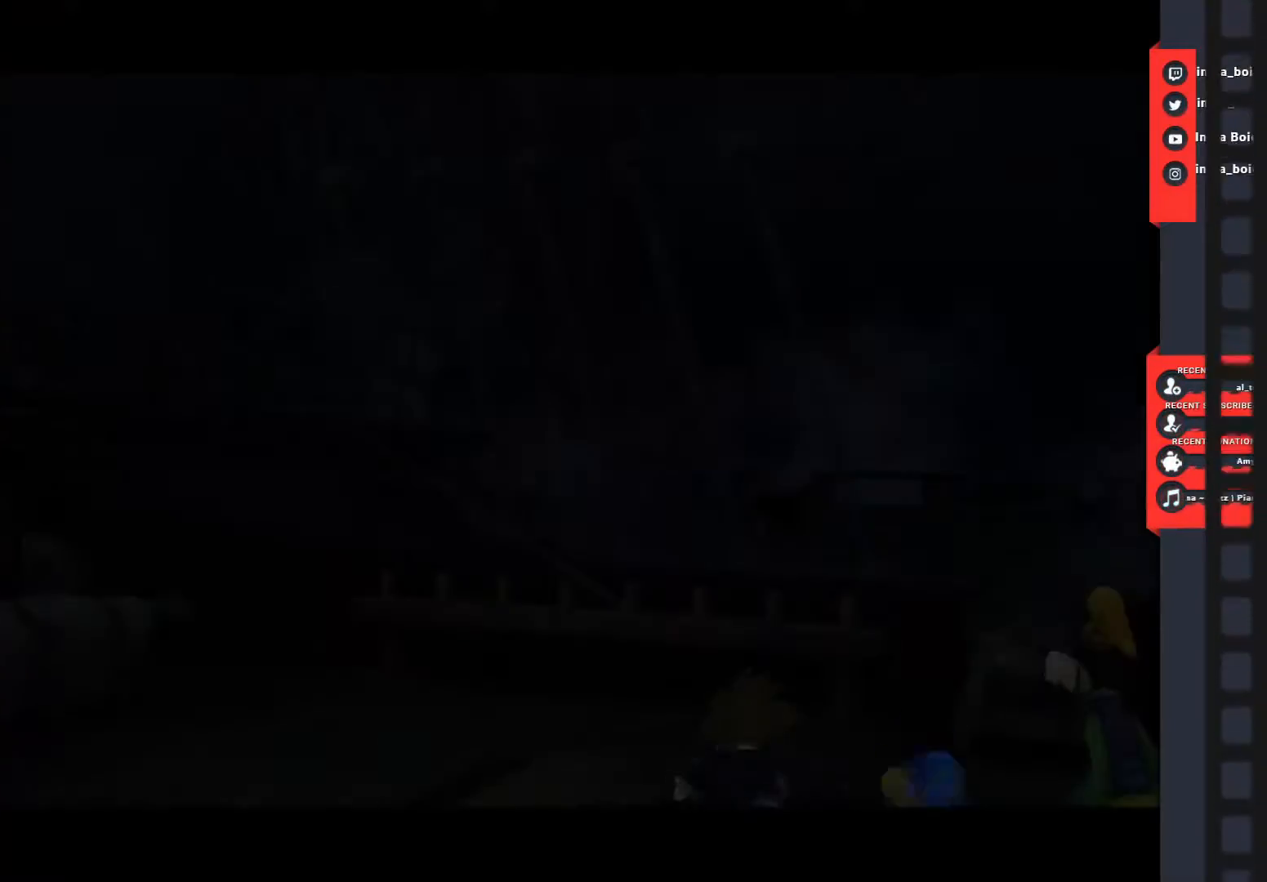
{"buttons": [], "left_stick": "center", "right_stick": "center", "events": [[400, "CIRCLE", "down"], [467, "CIRCLE", "up"]]}
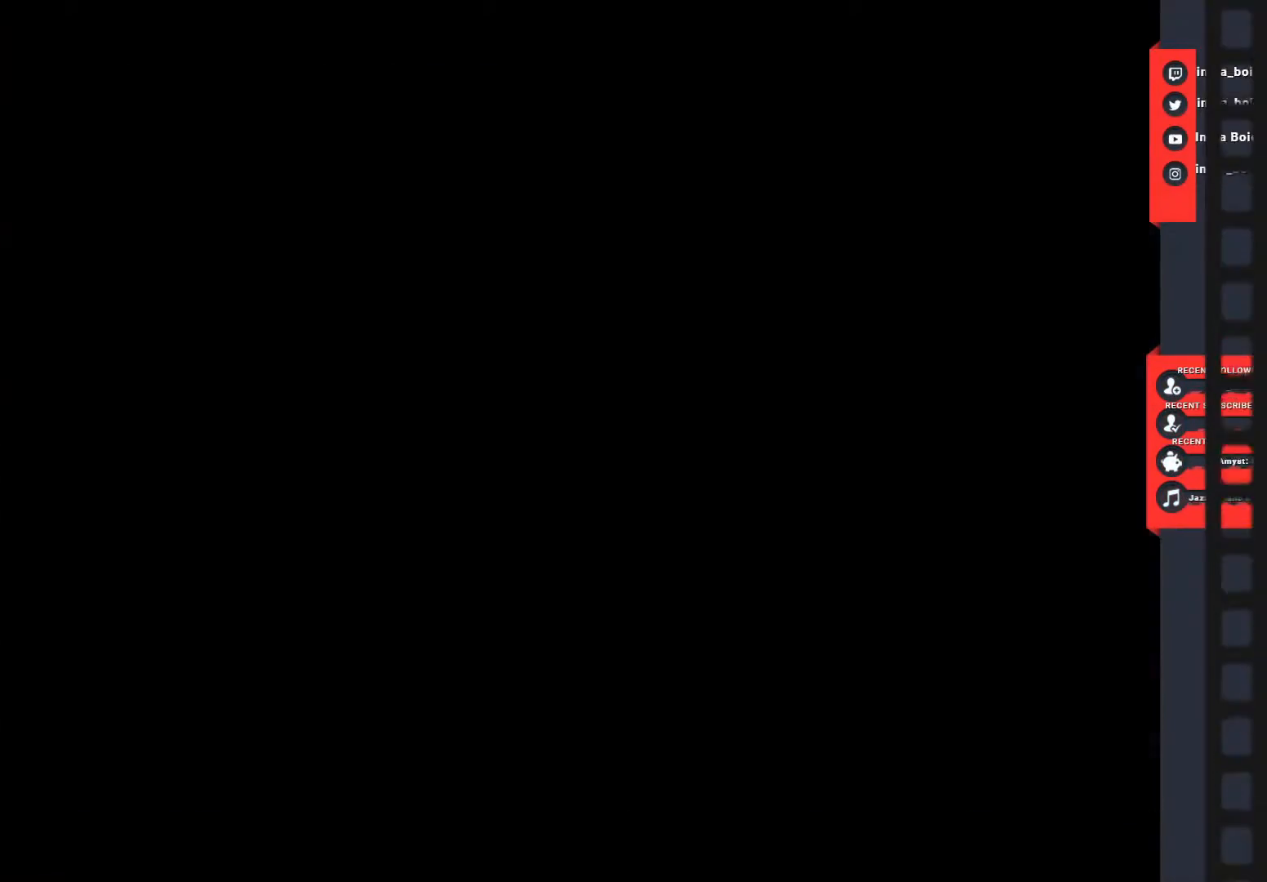
{"buttons": [], "left_stick": "center", "right_stick": "center", "events": []}
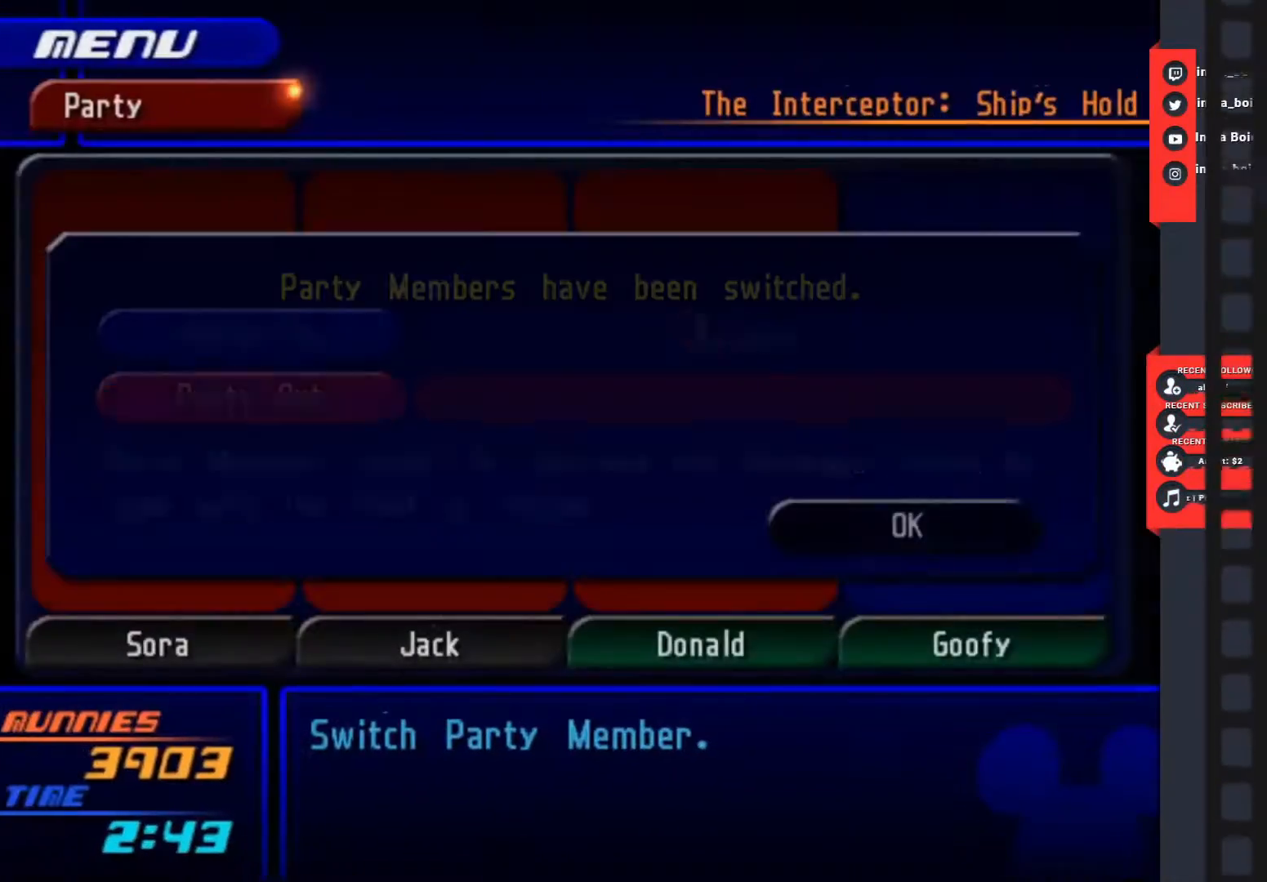
{"buttons": [], "left_stick": "center", "right_stick": "center", "events": []}
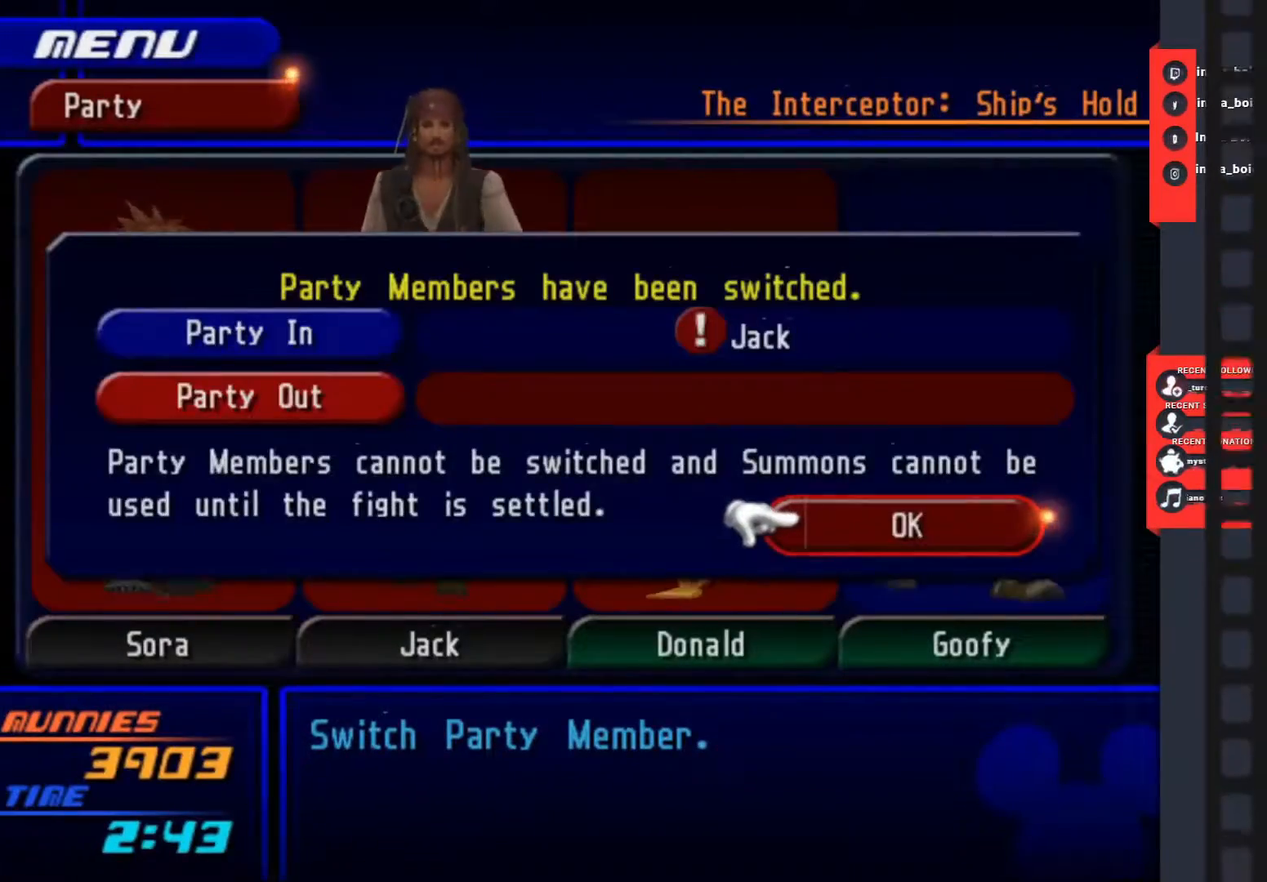
{"buttons": [], "left_stick": "center", "right_stick": "center", "events": [[133, "CIRCLE", "down"], [200, "CIRCLE", "up"], [333, "CROSS", "down"], [400, "CROSS", "up"]]}
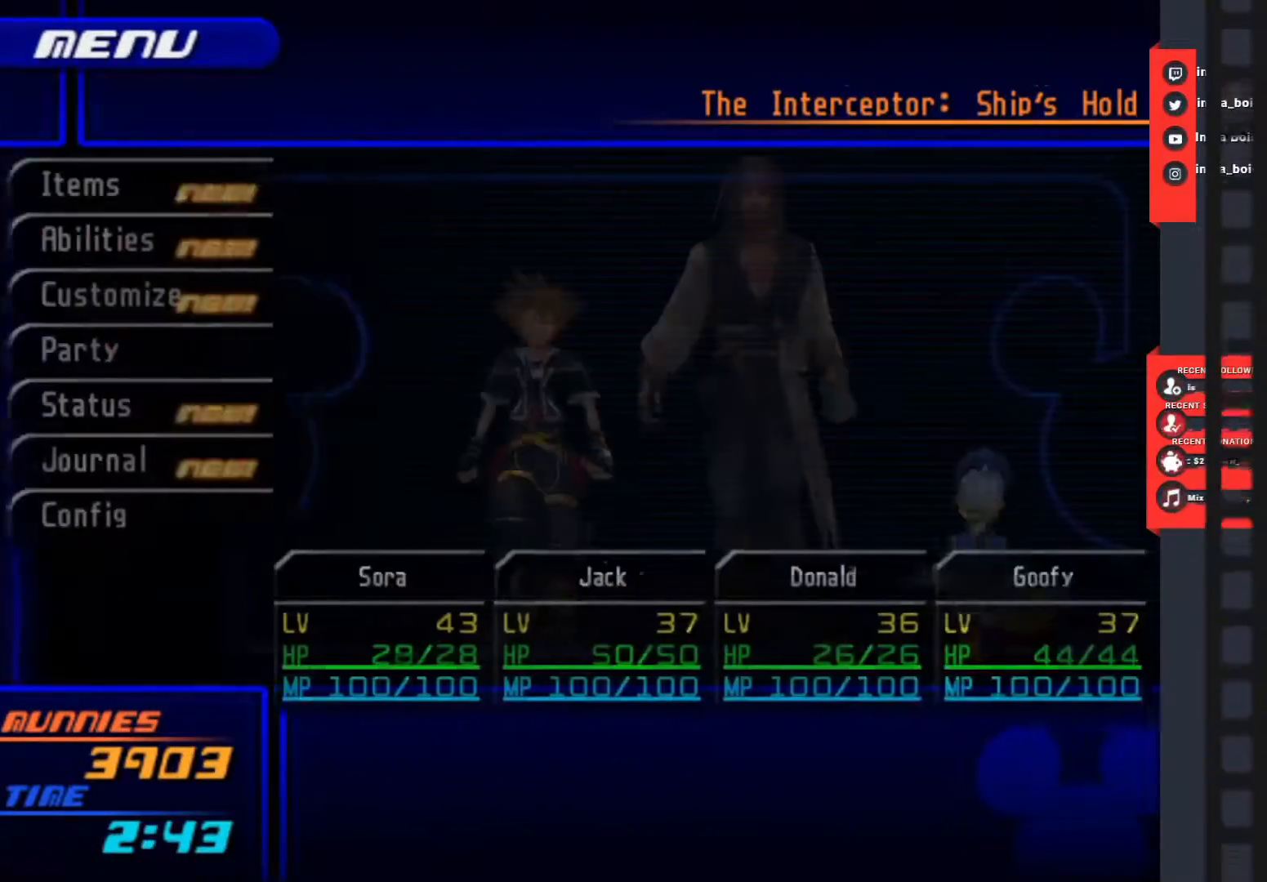
{"buttons": ["TRIANGLE"], "left_stick": "center", "right_stick": "center", "events": [[500, "TRIANGLE", "down"]]}
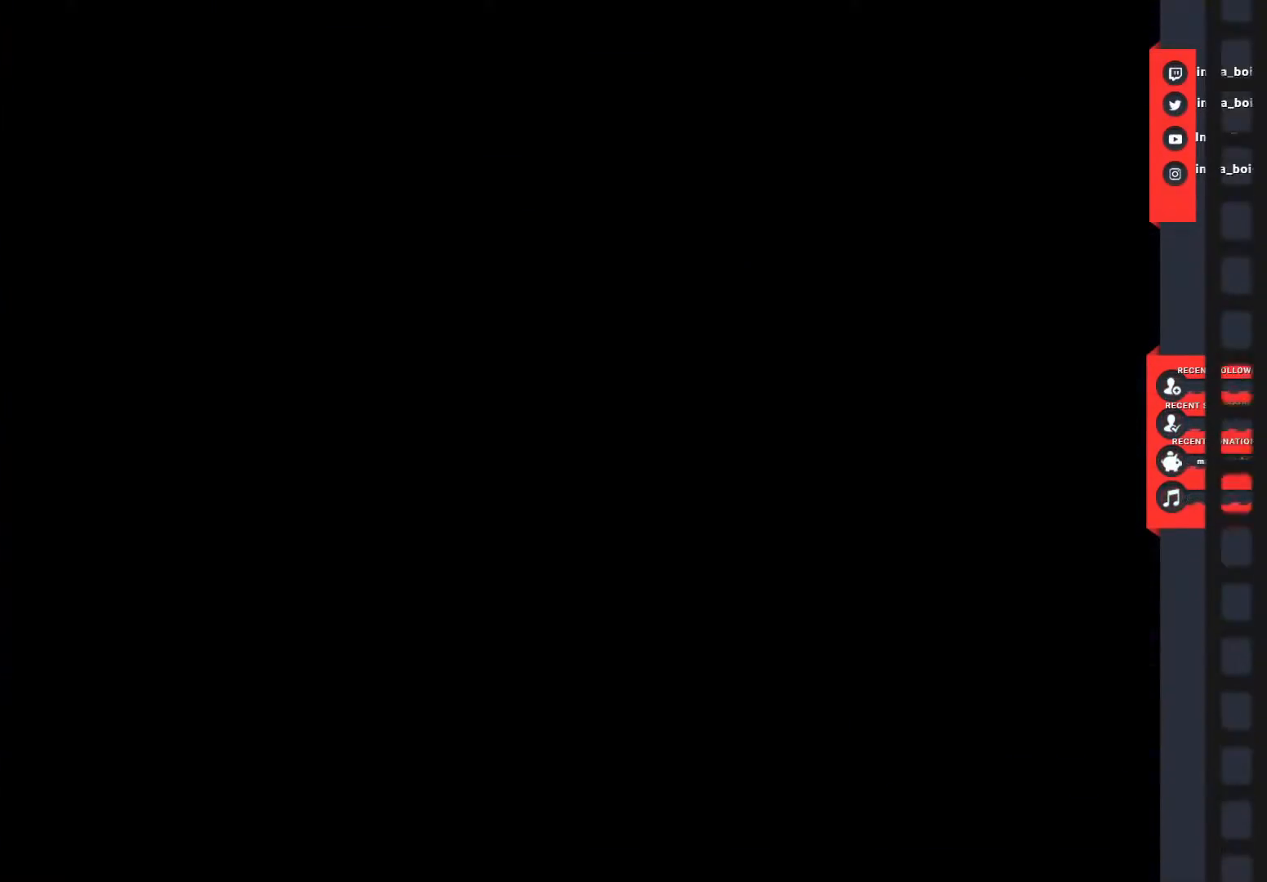
{"buttons": ["TRIANGLE"], "left_stick": "center", "right_stick": "center", "events": []}
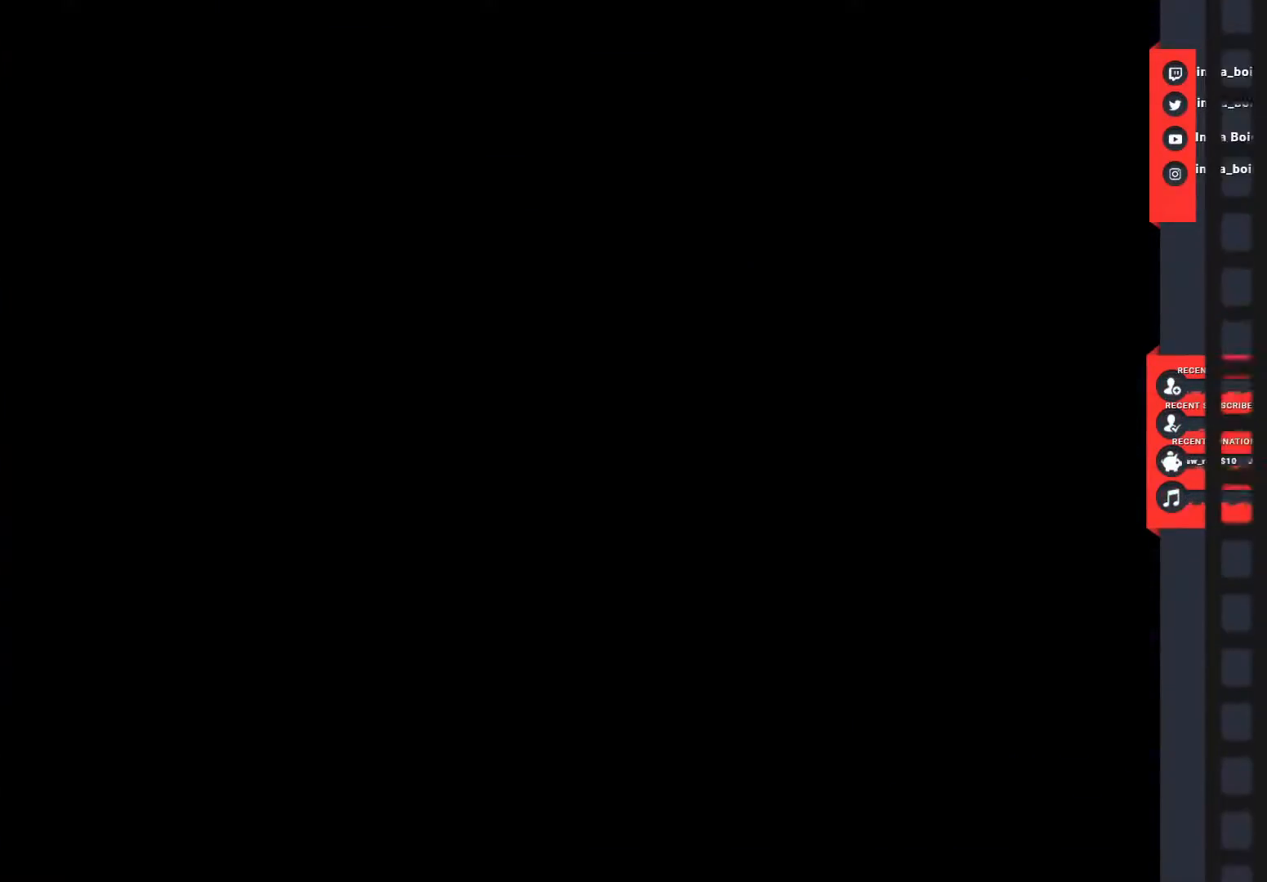
{"buttons": ["TRIANGLE"], "left_stick": "center", "right_stick": "center", "events": []}